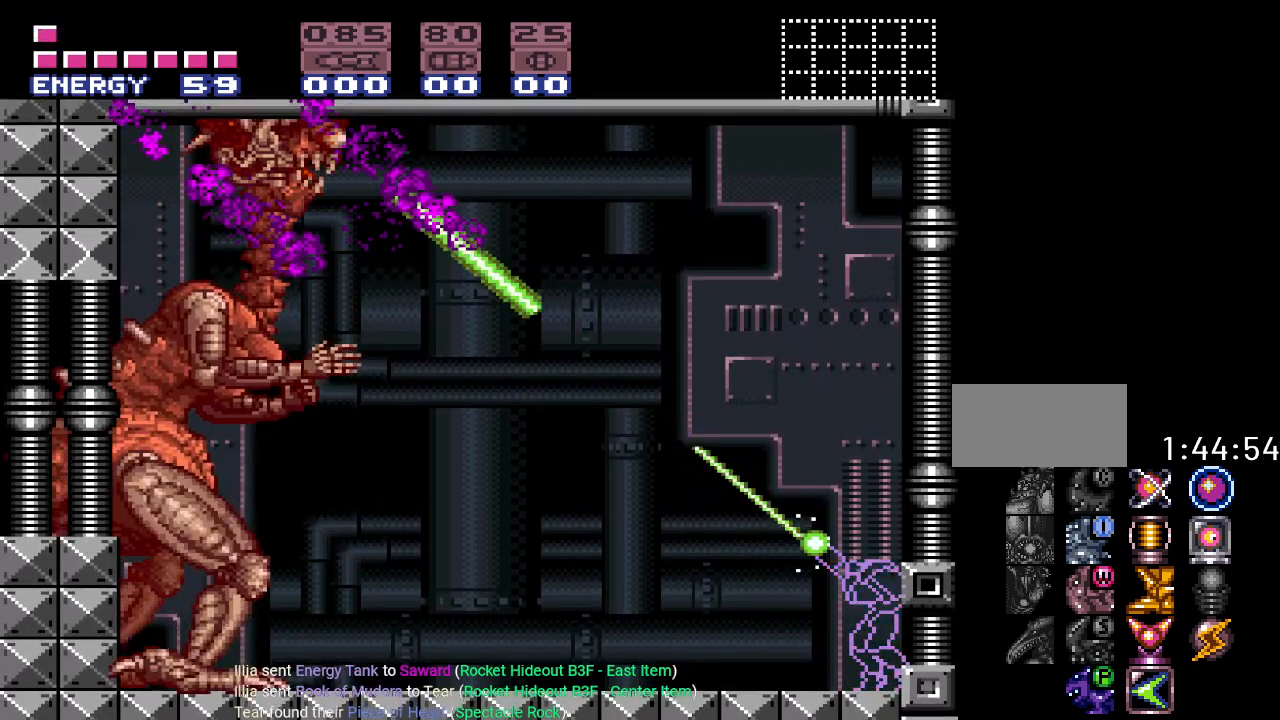
Gameplay with a controller (Nintendo layout); each line is a JSON object with the inputs held at the frame after it. "events" lists button and stick changes between this image and that frame as [ms after this image, input, new state], when the widget could be followed in between. Not read: L3 R3.
{"buttons": ["A", "R1"], "events": []}
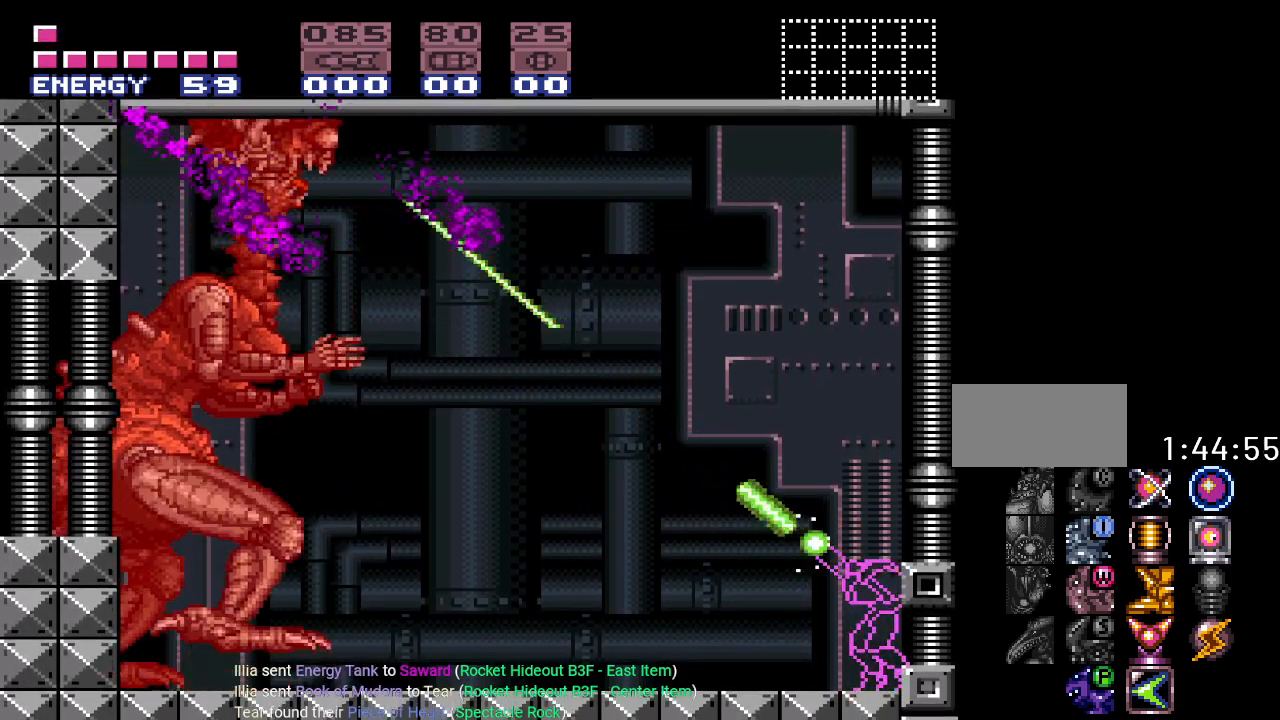
{"buttons": ["A", "R1"], "events": []}
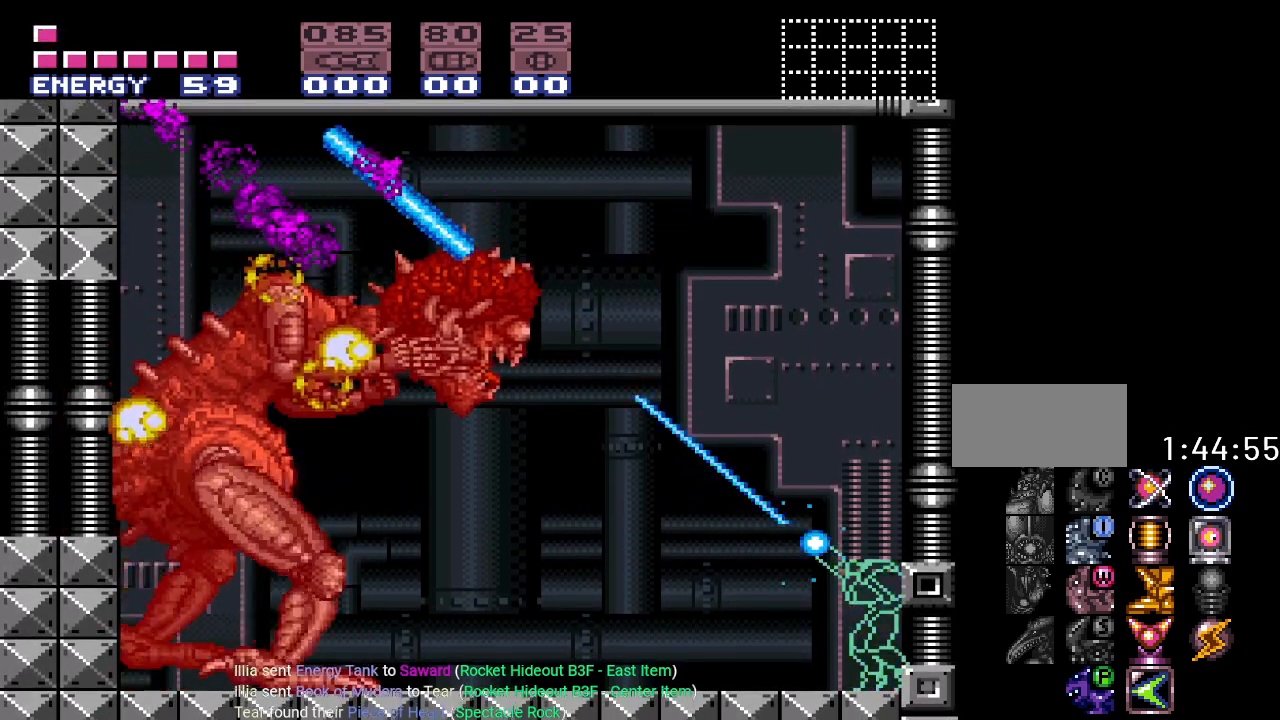
{"buttons": [], "events": [[234, "R1", "up"], [267, "A", "up"]]}
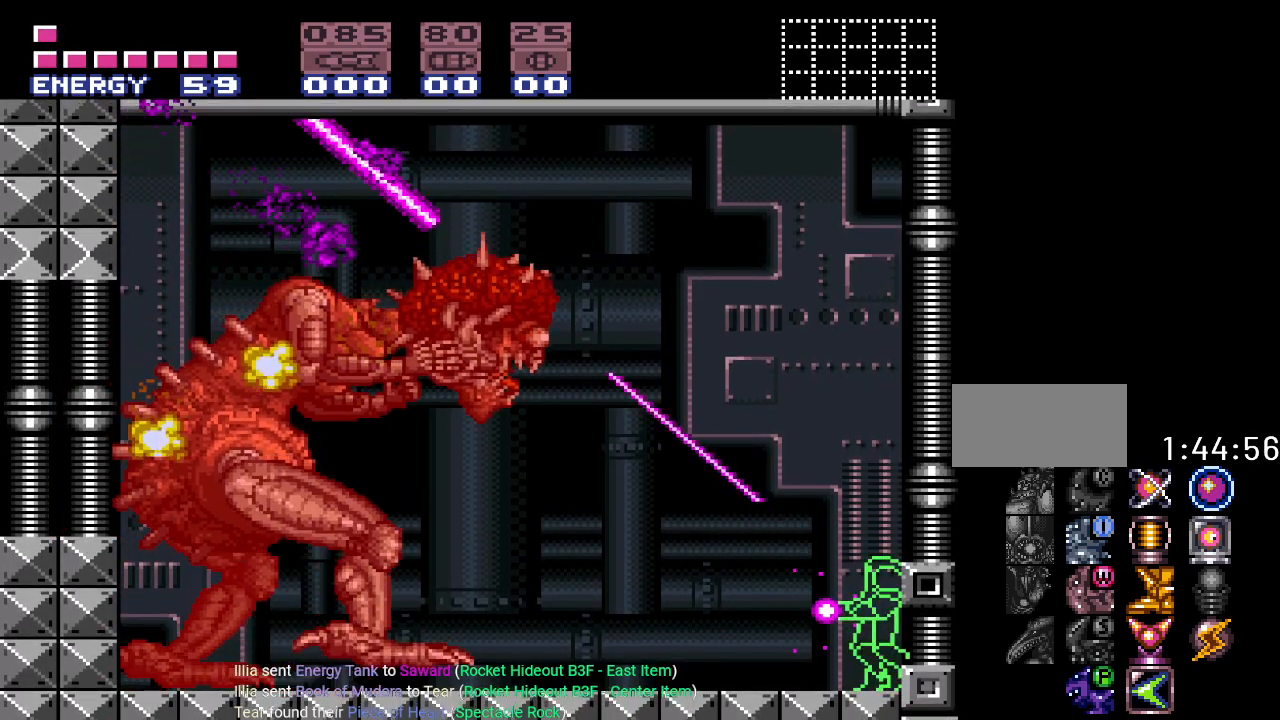
{"buttons": ["Y", "DPAD_LEFT"], "events": [[83, "DPAD_LEFT", "down"], [217, "Y", "down"]]}
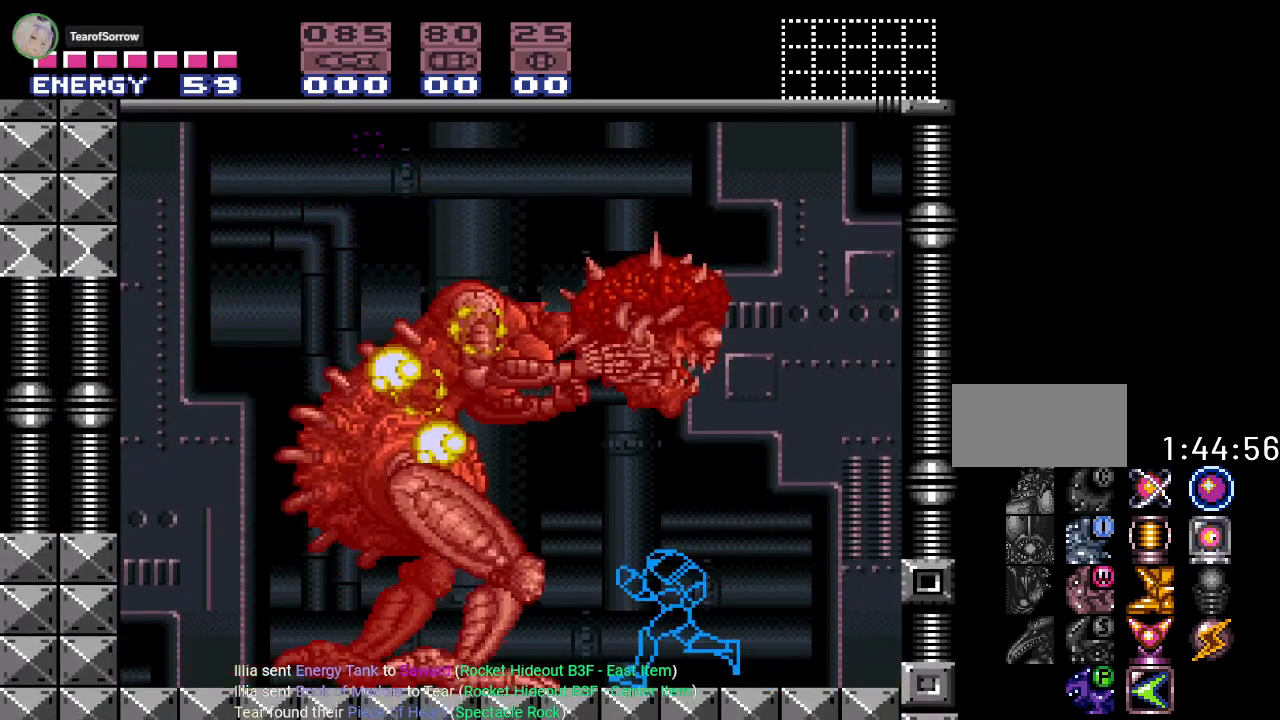
{"buttons": ["Y"], "events": [[317, "B", "down"], [401, "DPAD_LEFT", "up"], [468, "B", "up"]]}
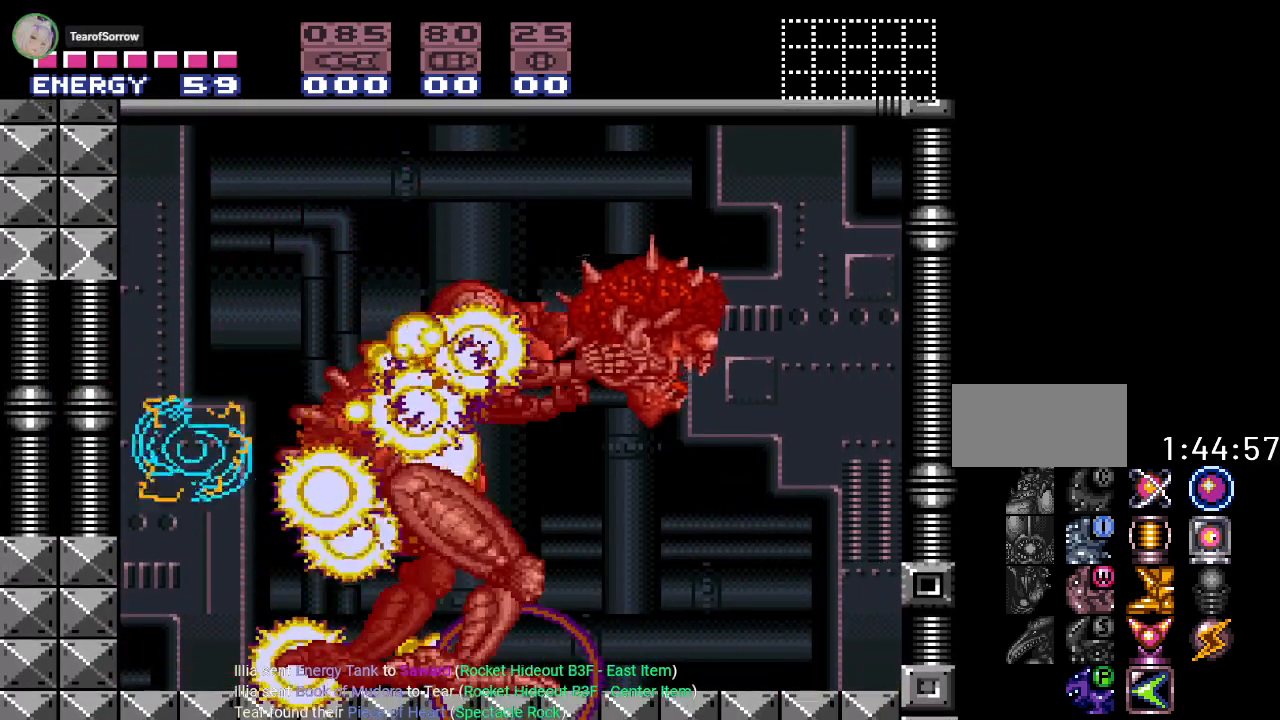
{"buttons": ["B", "Y"], "events": [[117, "DPAD_RIGHT", "down"], [183, "B", "down"], [217, "DPAD_RIGHT", "up"], [250, "DPAD_DOWN", "down"], [434, "DPAD_DOWN", "up"]]}
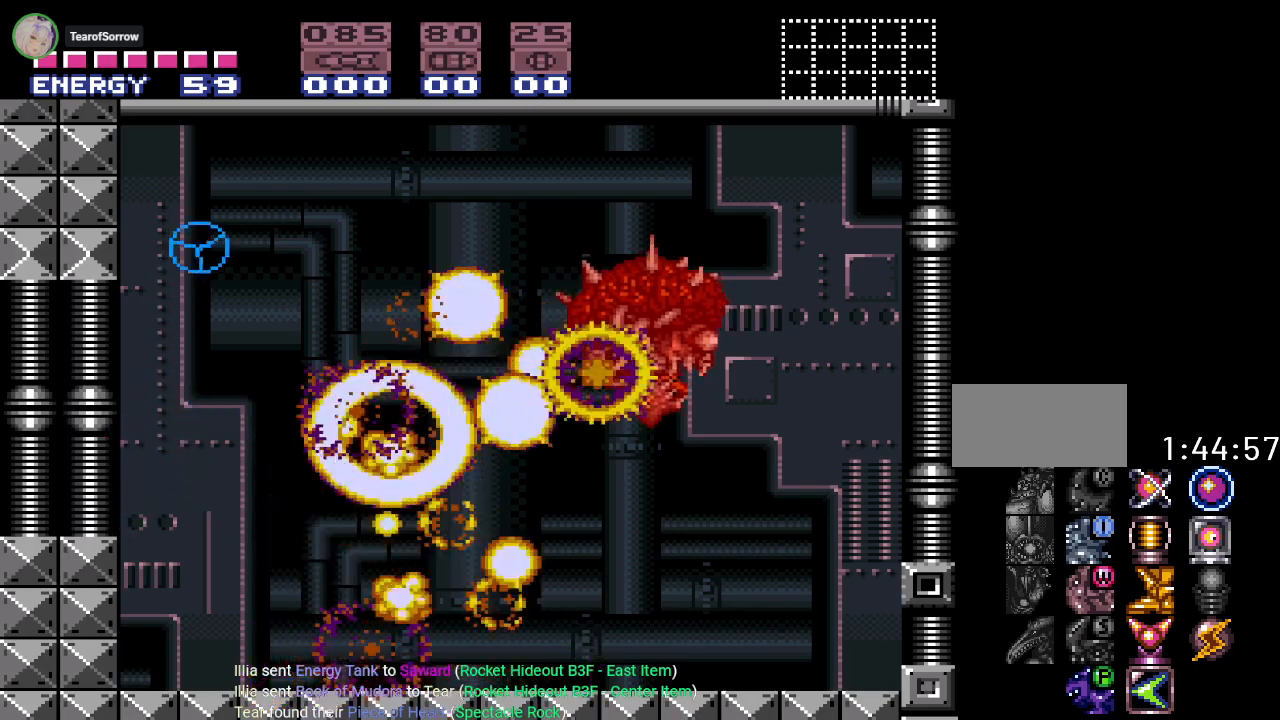
{"buttons": ["B", "Y"], "events": []}
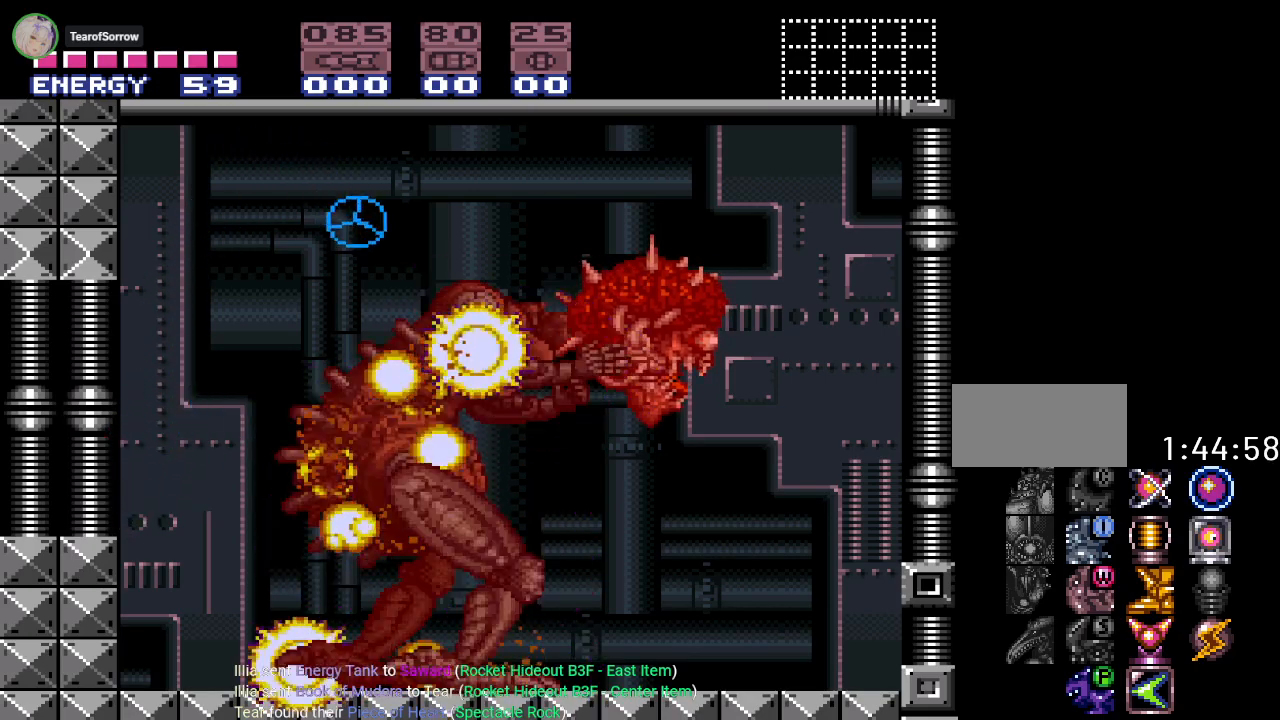
{"buttons": ["Y"], "events": [[150, "B", "up"]]}
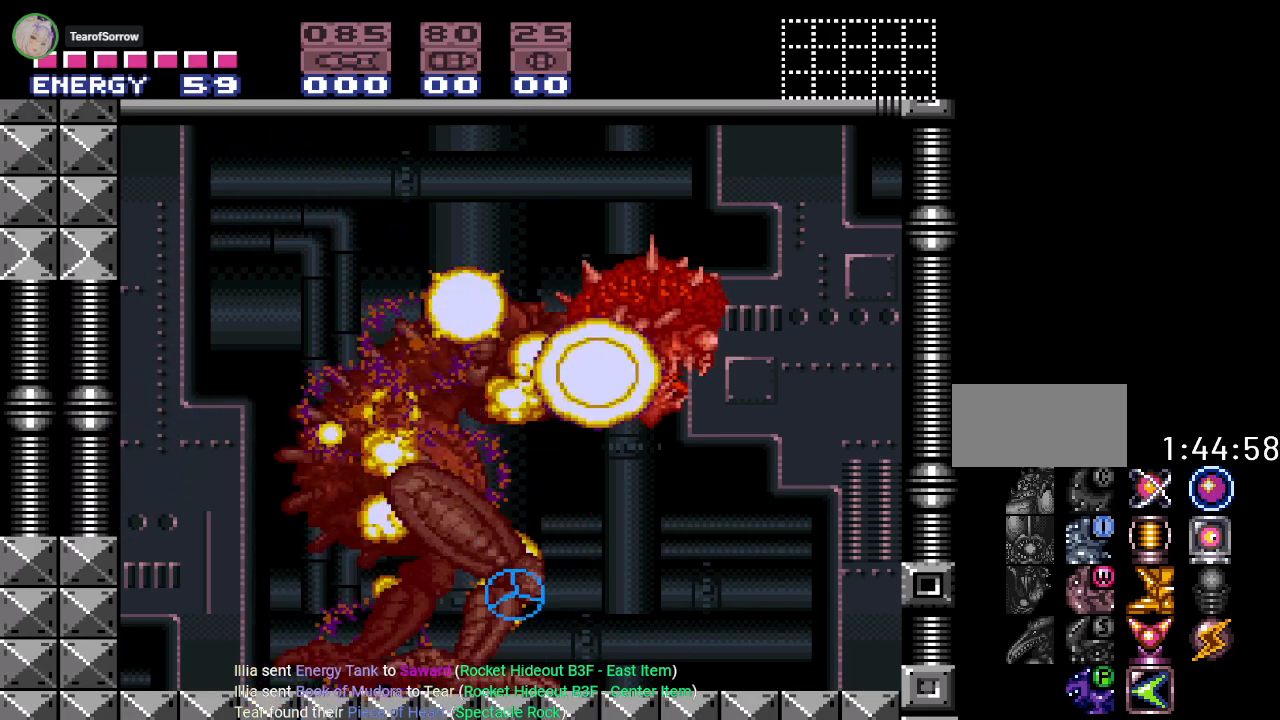
{"buttons": ["Y", "DPAD_RIGHT"], "events": [[34, "DPAD_UP", "down"], [84, "DPAD_UP", "up"], [217, "DPAD_RIGHT", "down"]]}
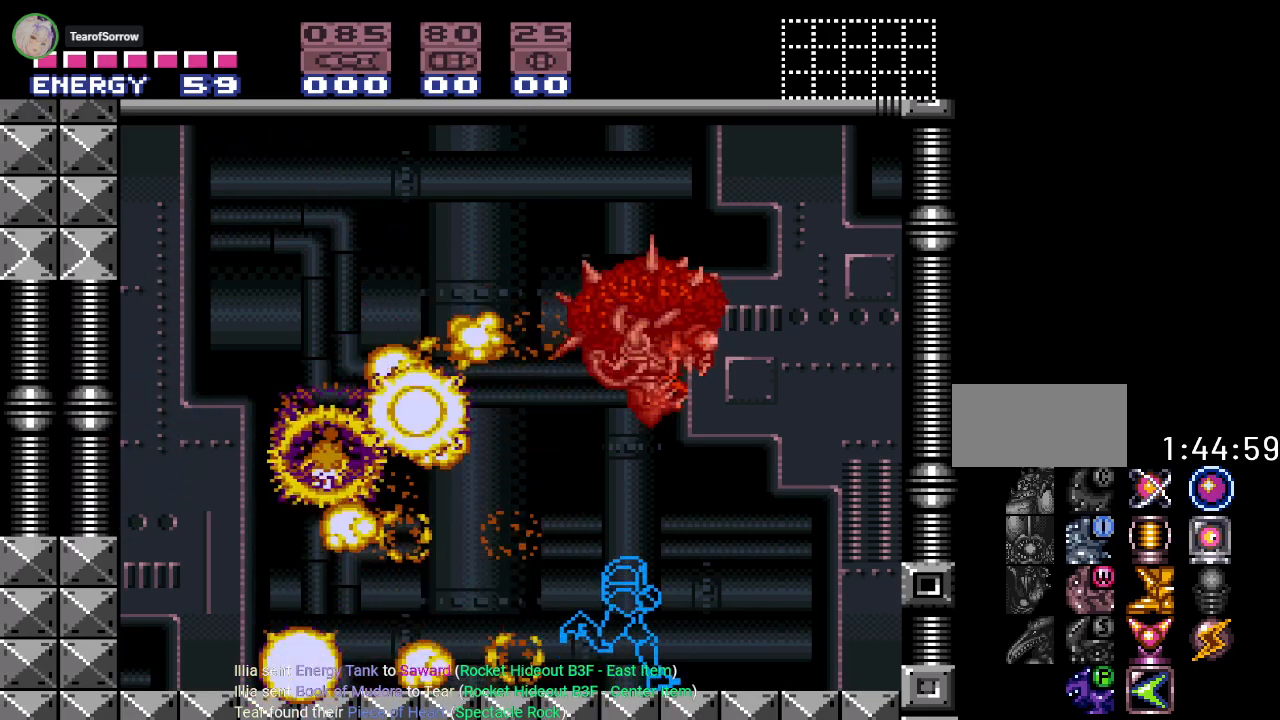
{"buttons": ["B", "Y", "DPAD_DOWN", "DPAD_LEFT"], "events": [[183, "B", "down"], [317, "DPAD_RIGHT", "up"], [334, "B", "up"], [400, "DPAD_LEFT", "down"], [467, "B", "down"], [500, "DPAD_DOWN", "down"]]}
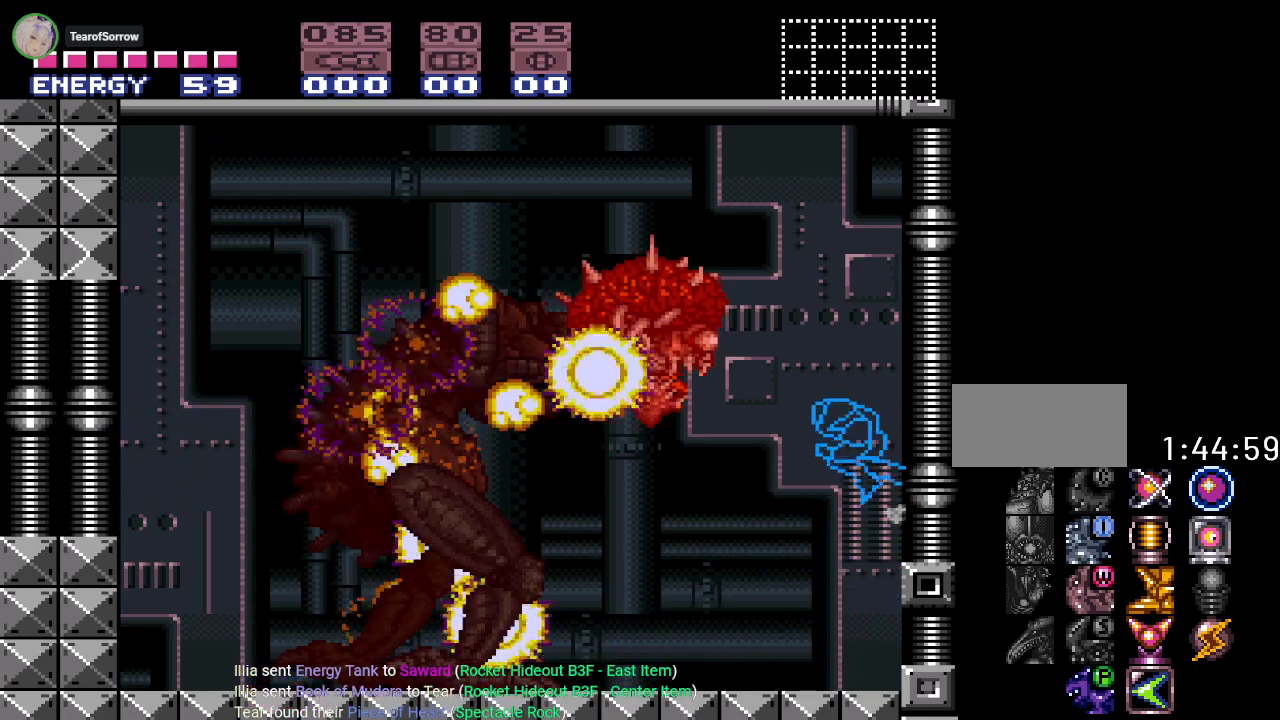
{"buttons": ["B", "Y", "DPAD_LEFT"], "events": [[34, "DPAD_LEFT", "up"], [184, "DPAD_LEFT", "down"], [251, "DPAD_DOWN", "up"]]}
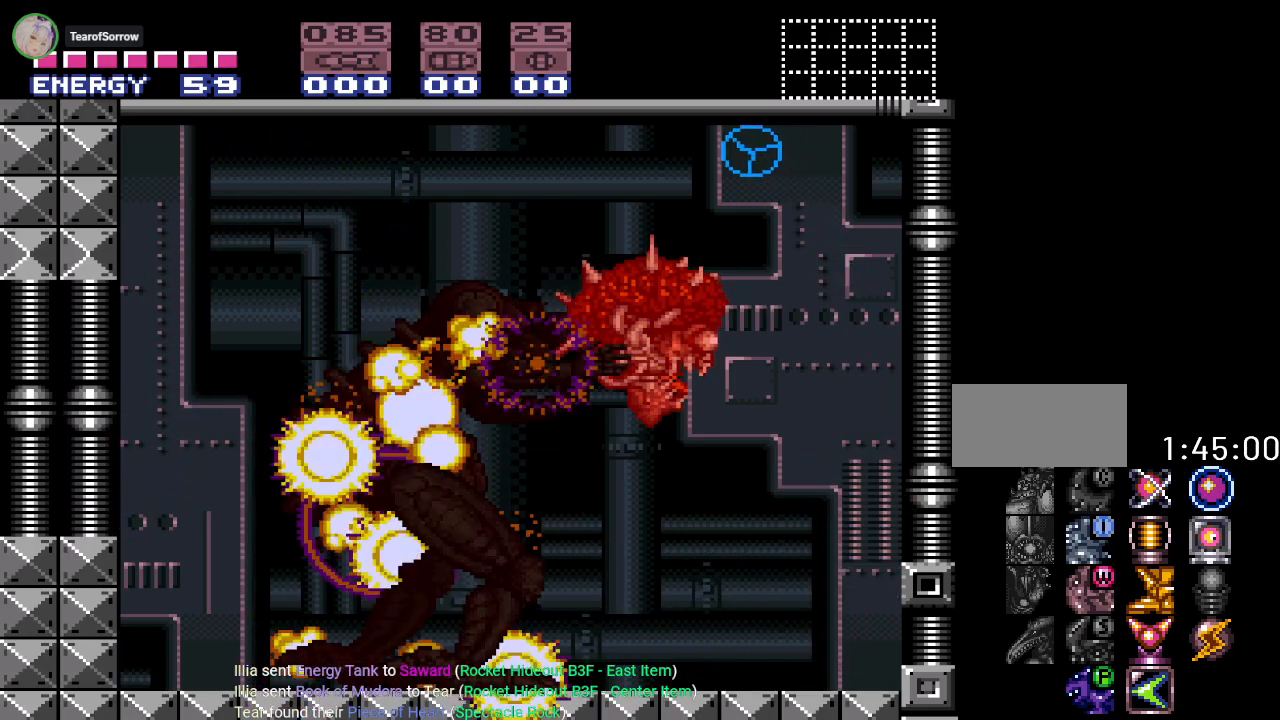
{"buttons": ["Y", "DPAD_LEFT"], "events": [[350, "B", "up"]]}
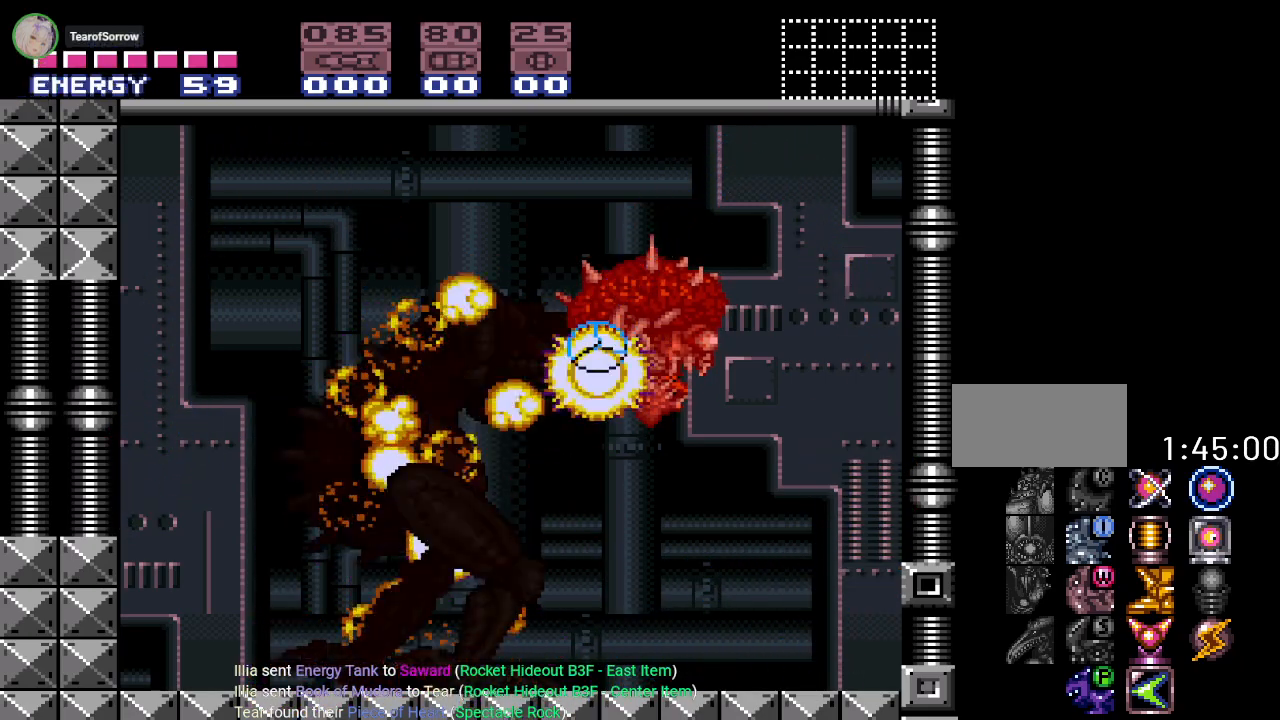
{"buttons": ["Y", "DPAD_LEFT"], "events": [[284, "DPAD_UP", "down"], [401, "DPAD_UP", "up"]]}
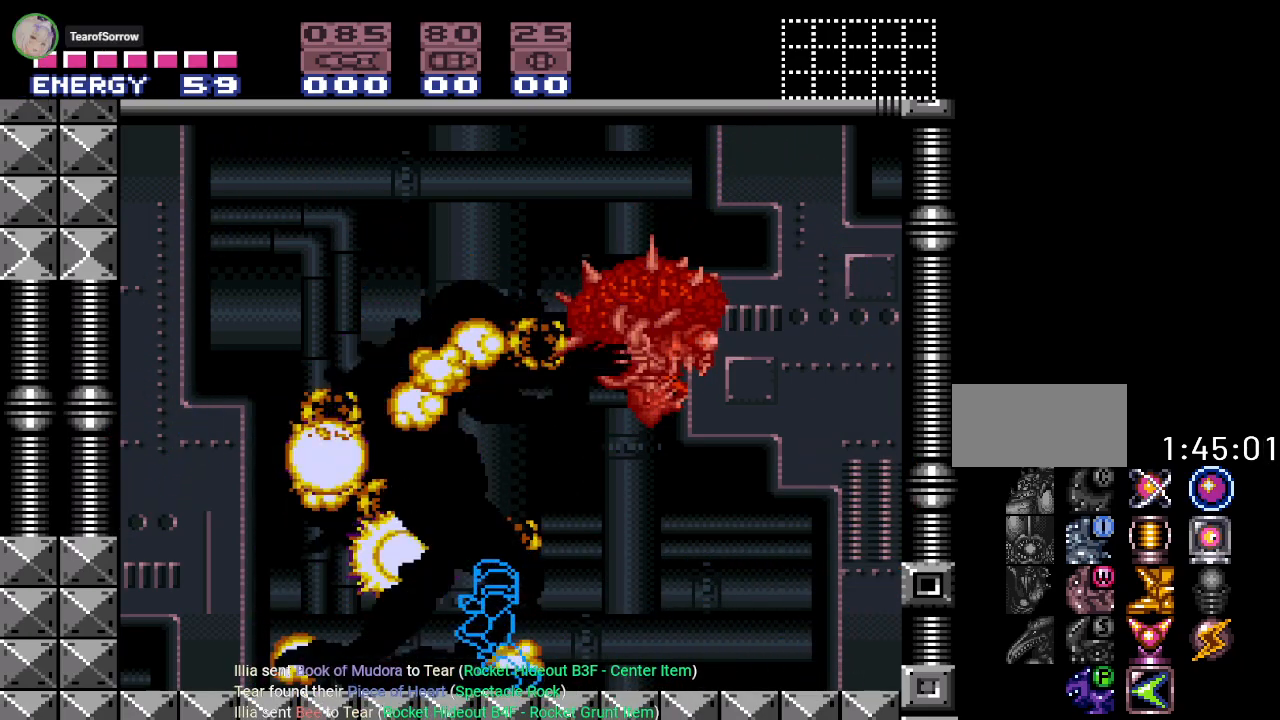
{"buttons": ["Y"], "events": [[267, "B", "down"], [384, "DPAD_LEFT", "up"], [417, "B", "up"]]}
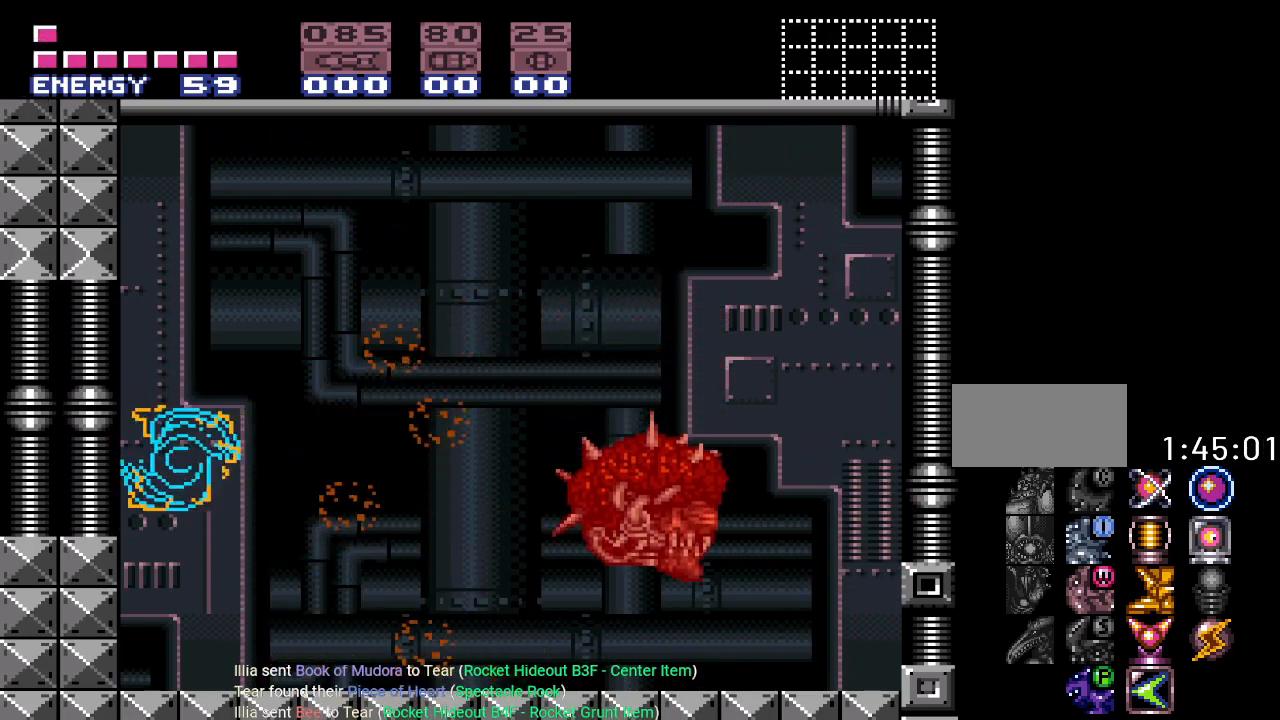
{"buttons": ["B", "Y", "DPAD_RIGHT"], "events": [[33, "DPAD_RIGHT", "down"], [133, "B", "down"], [200, "DPAD_DOWN", "down"], [200, "DPAD_RIGHT", "up"], [417, "DPAD_DOWN", "up"], [417, "DPAD_RIGHT", "down"]]}
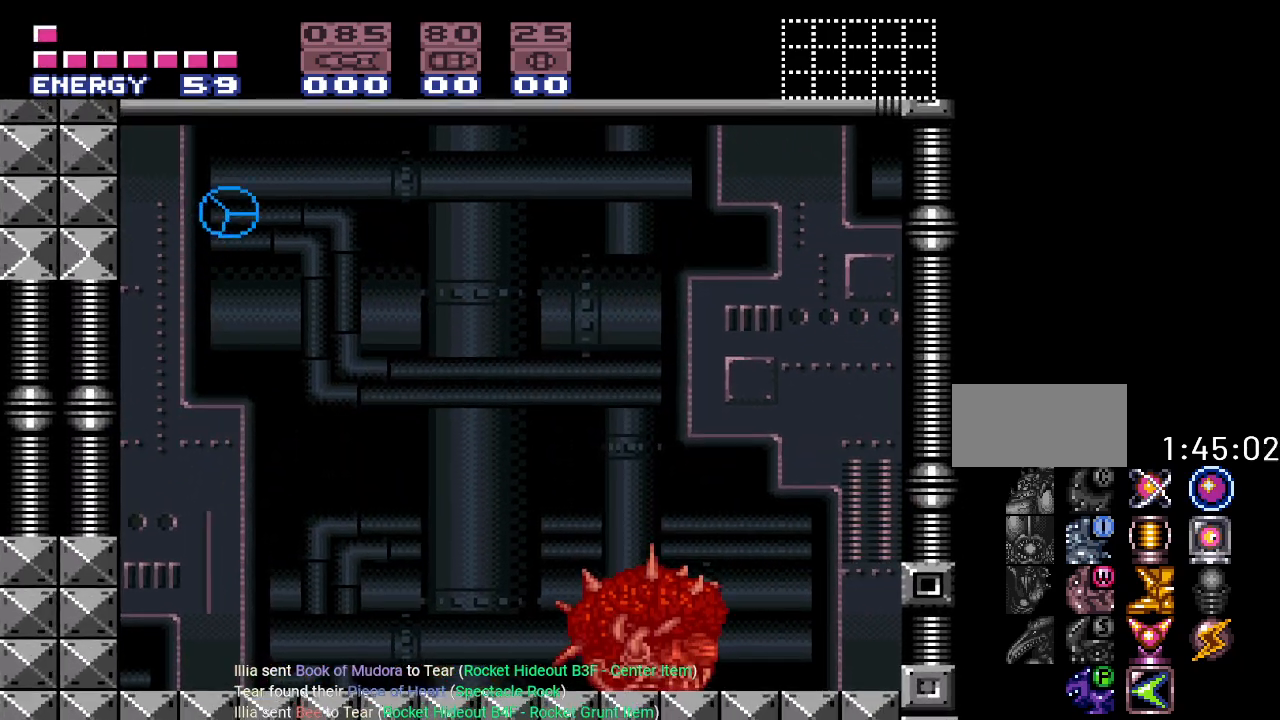
{"buttons": ["B", "Y", "DPAD_RIGHT"], "events": []}
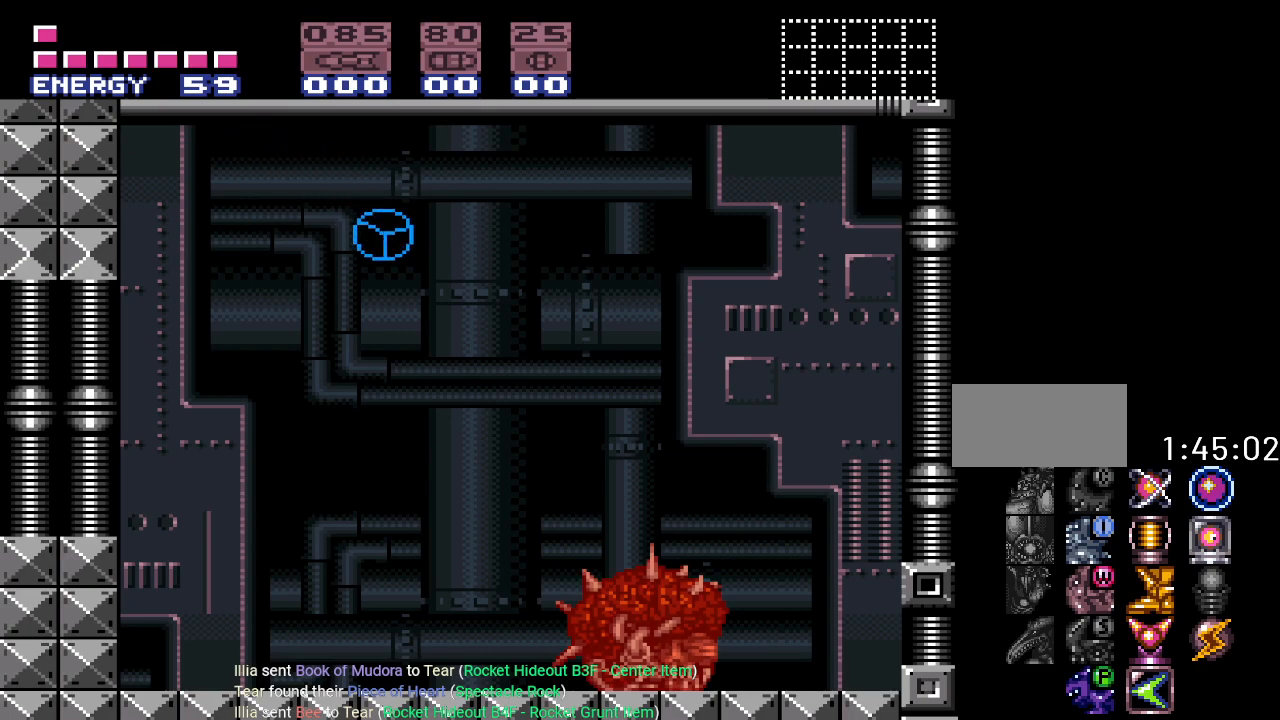
{"buttons": ["Y", "DPAD_UP", "DPAD_RIGHT"], "events": [[83, "B", "up"], [450, "DPAD_UP", "down"]]}
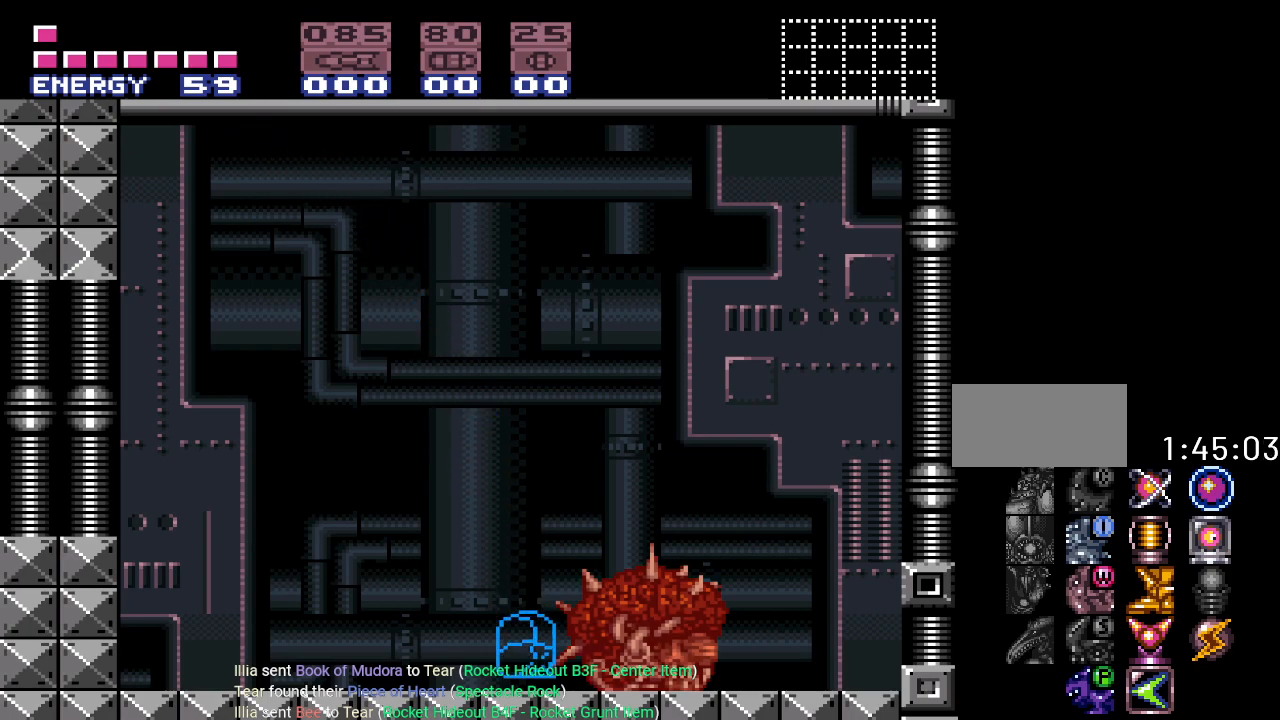
{"buttons": ["B", "Y", "DPAD_RIGHT"], "events": [[67, "DPAD_UP", "up"], [451, "B", "down"]]}
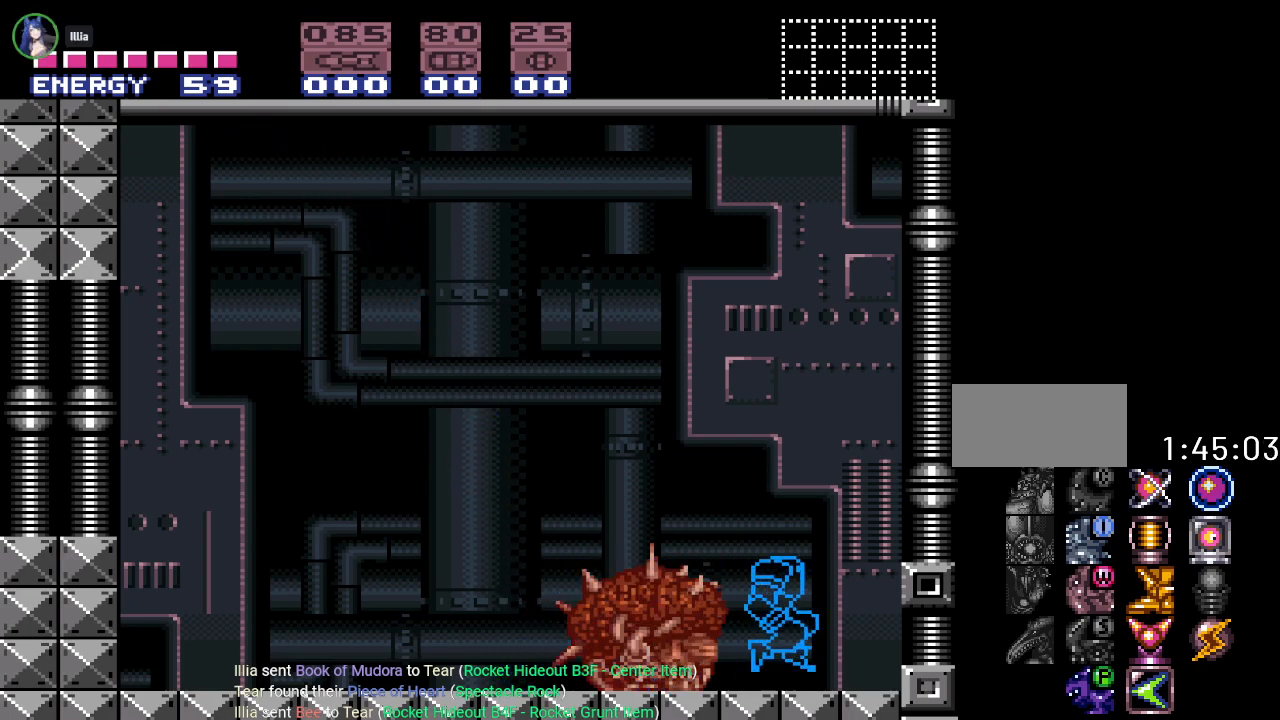
{"buttons": ["B", "Y", "DPAD_DOWN"], "events": [[133, "B", "up"], [133, "DPAD_RIGHT", "up"], [200, "DPAD_LEFT", "down"], [267, "B", "down"], [300, "DPAD_DOWN", "down"], [300, "DPAD_LEFT", "up"]]}
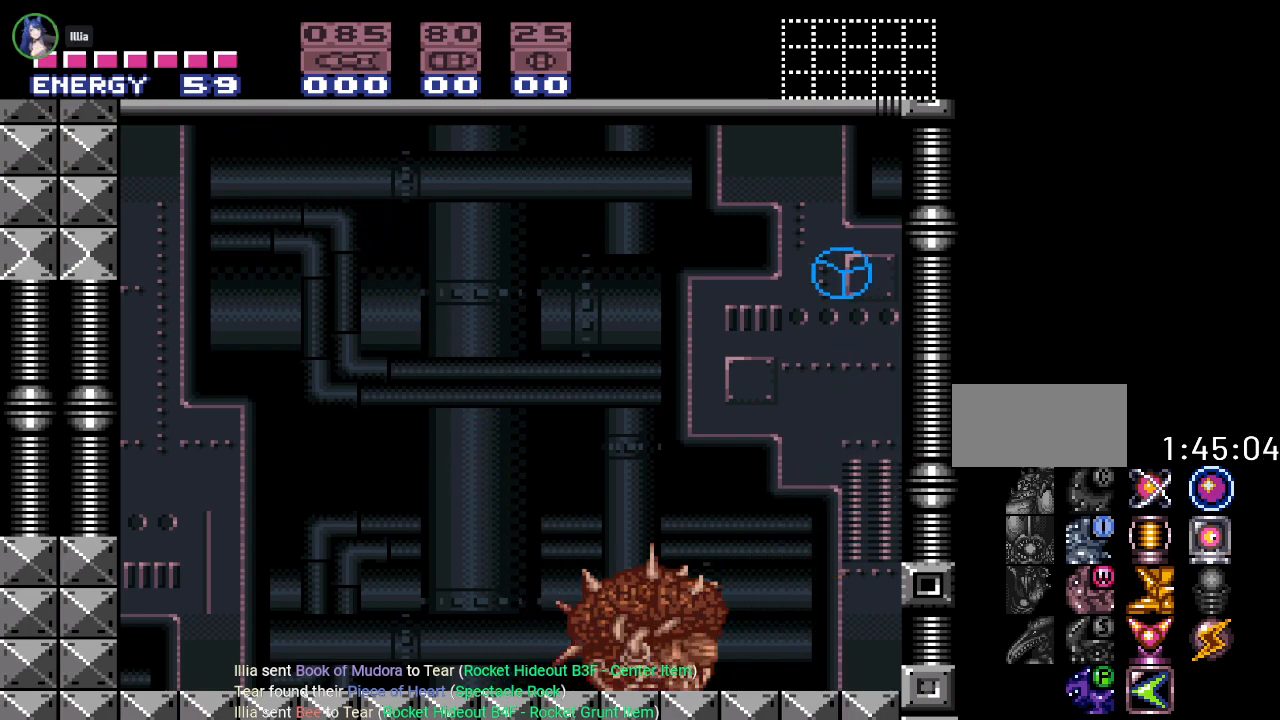
{"buttons": ["B", "Y"], "events": [[50, "DPAD_DOWN", "up"]]}
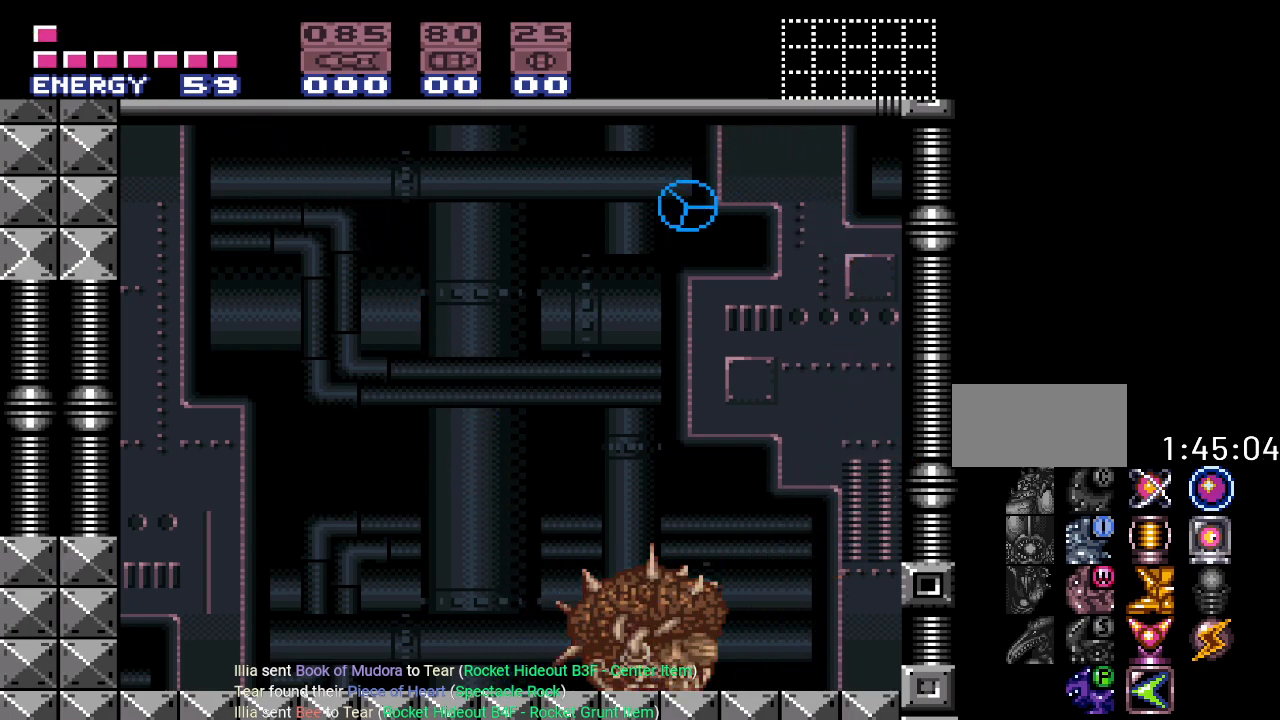
{"buttons": ["B", "Y"], "events": [[167, "B", "up"], [484, "B", "down"]]}
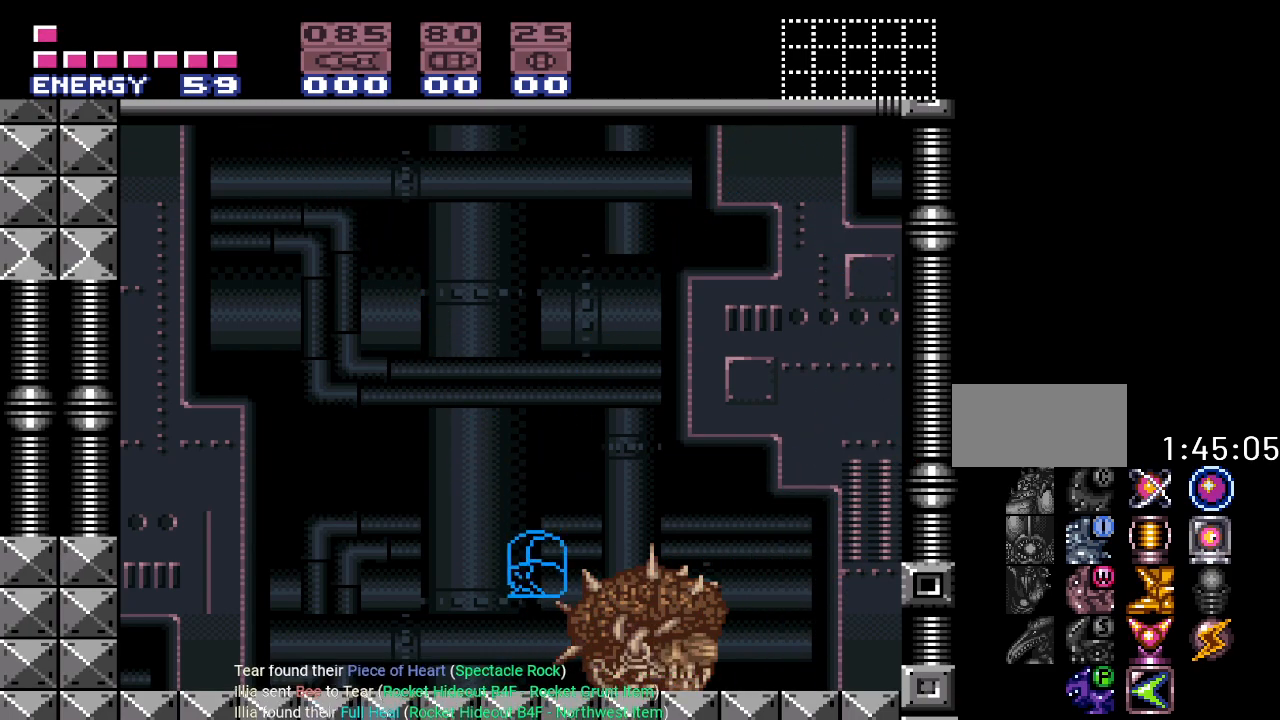
{"buttons": ["Y"], "events": [[501, "B", "up"]]}
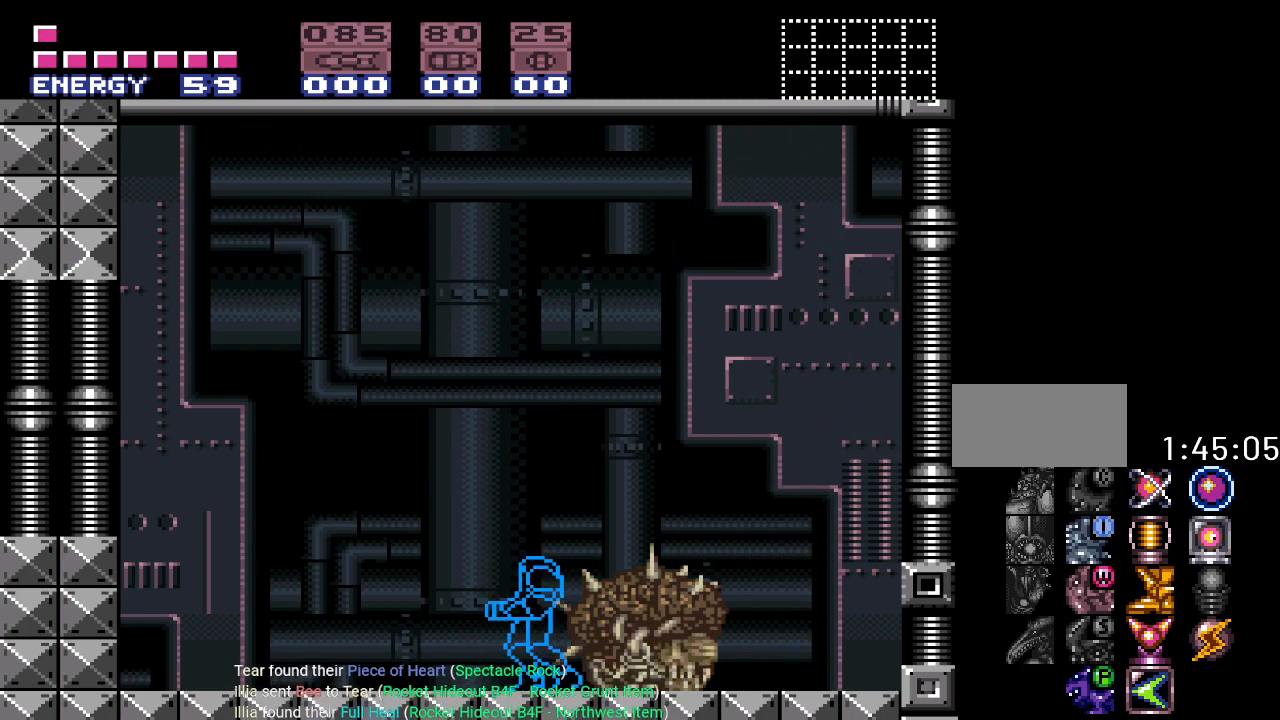
{"buttons": ["Y"], "events": []}
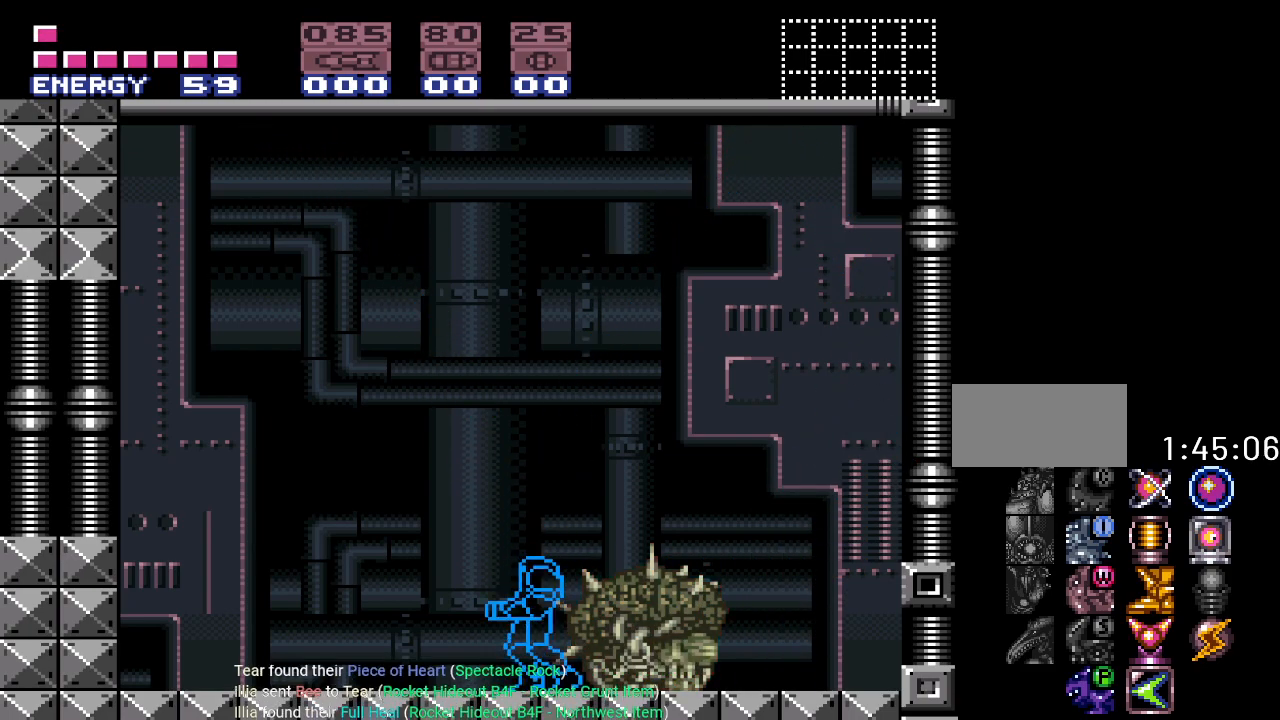
{"buttons": ["Y", "R1"], "events": [[17, "R1", "down"], [100, "L1", "down"], [100, "R1", "up"], [217, "L1", "up"], [217, "R1", "down"], [351, "R1", "up"], [384, "L1", "down"], [467, "L1", "up"], [467, "R1", "down"]]}
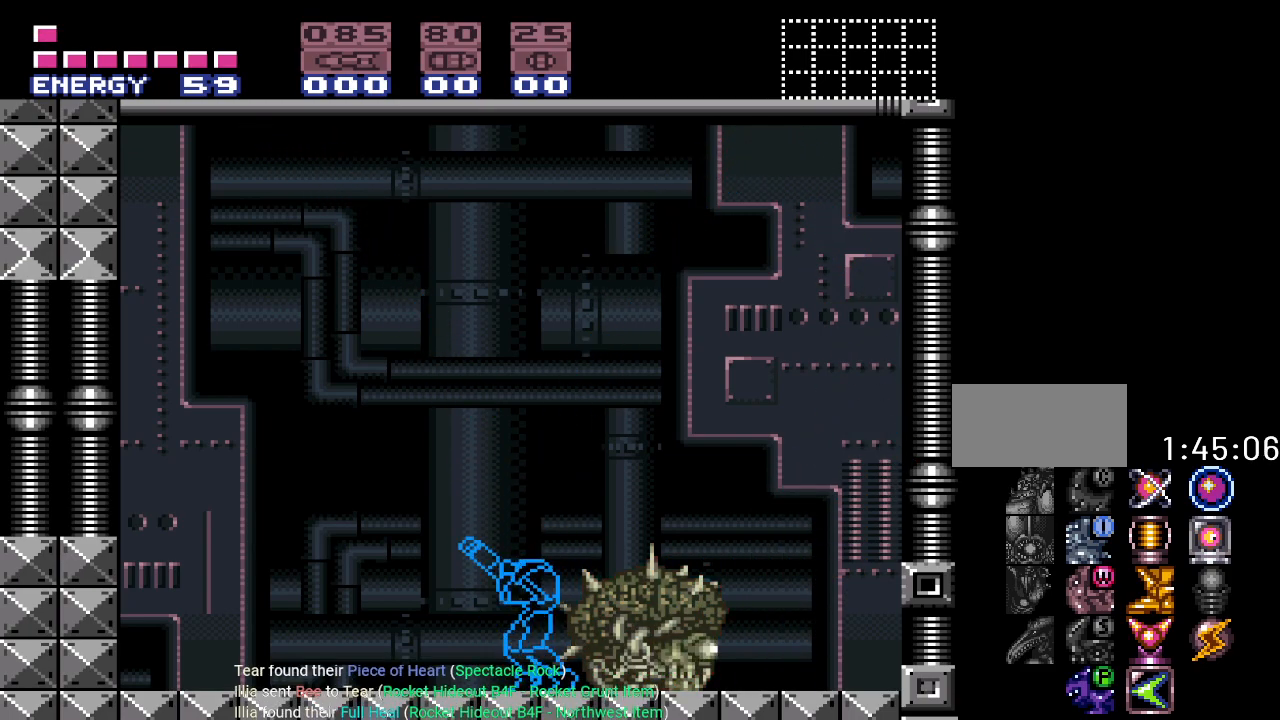
{"buttons": ["A", "L1", "R1"], "events": [[133, "L1", "down"], [200, "Y", "up"], [350, "A", "down"]]}
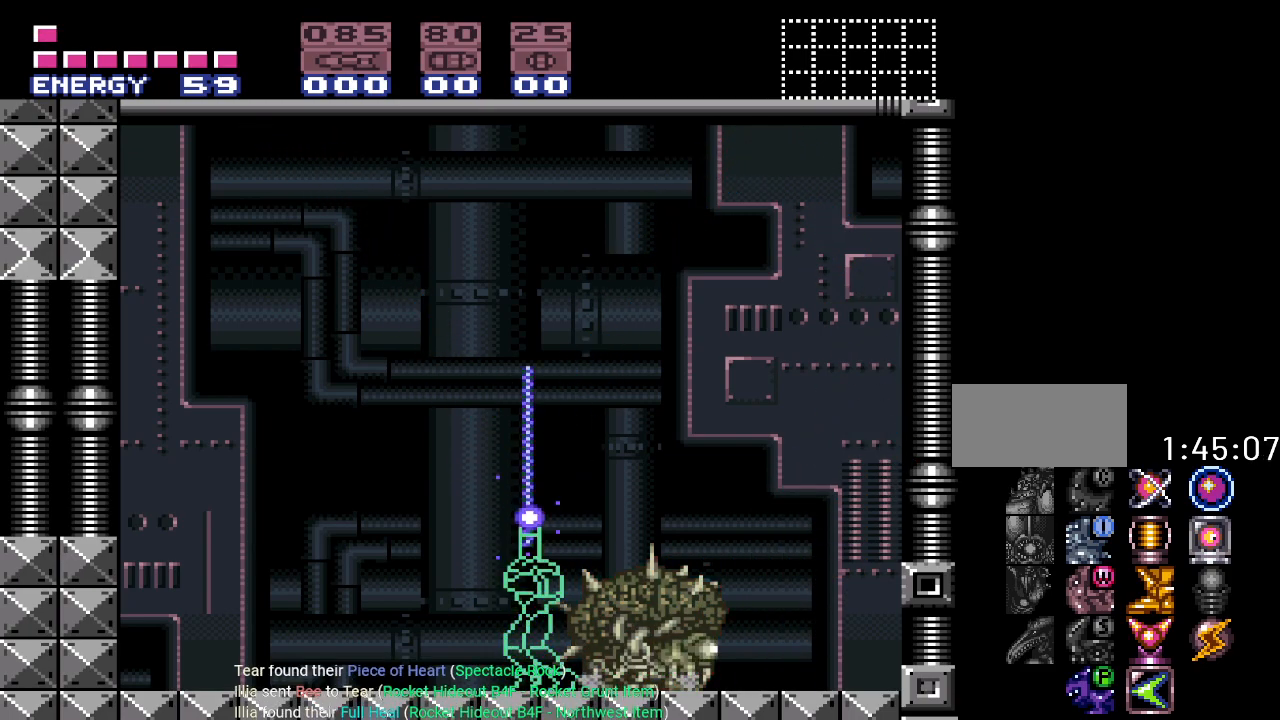
{"buttons": ["A", "L1", "R1"], "events": []}
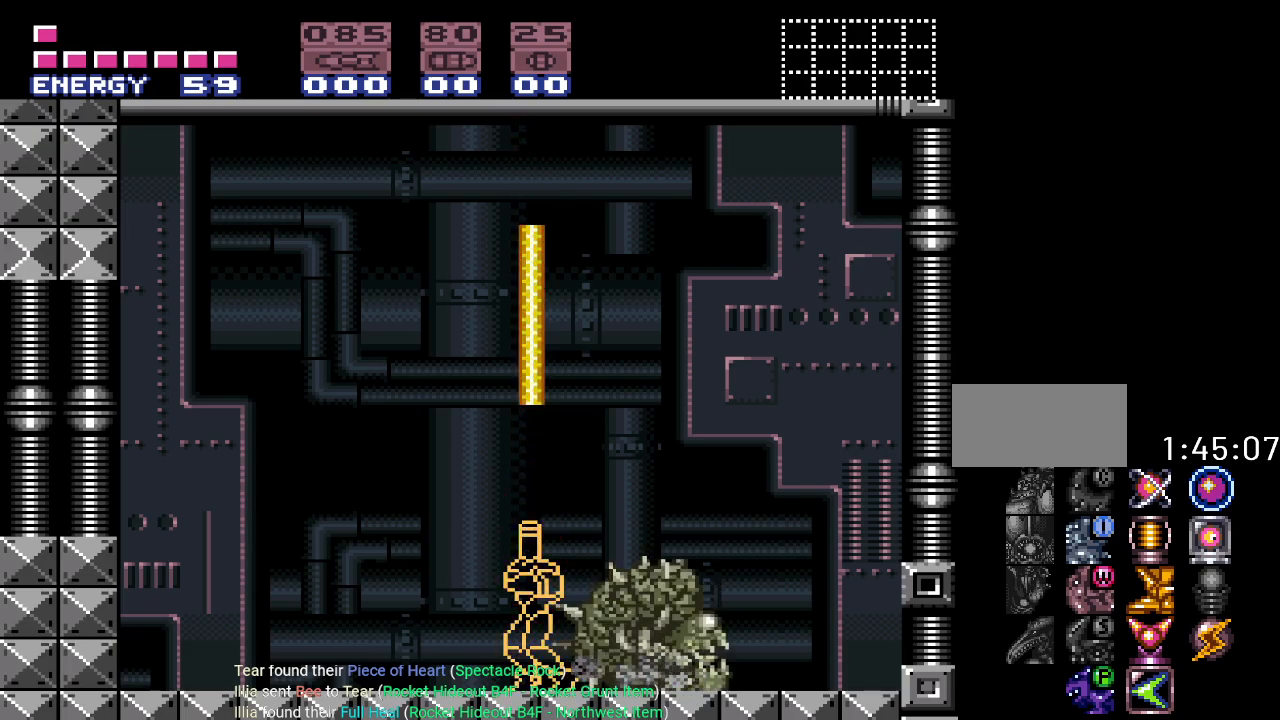
{"buttons": ["A", "L1", "R1"], "events": []}
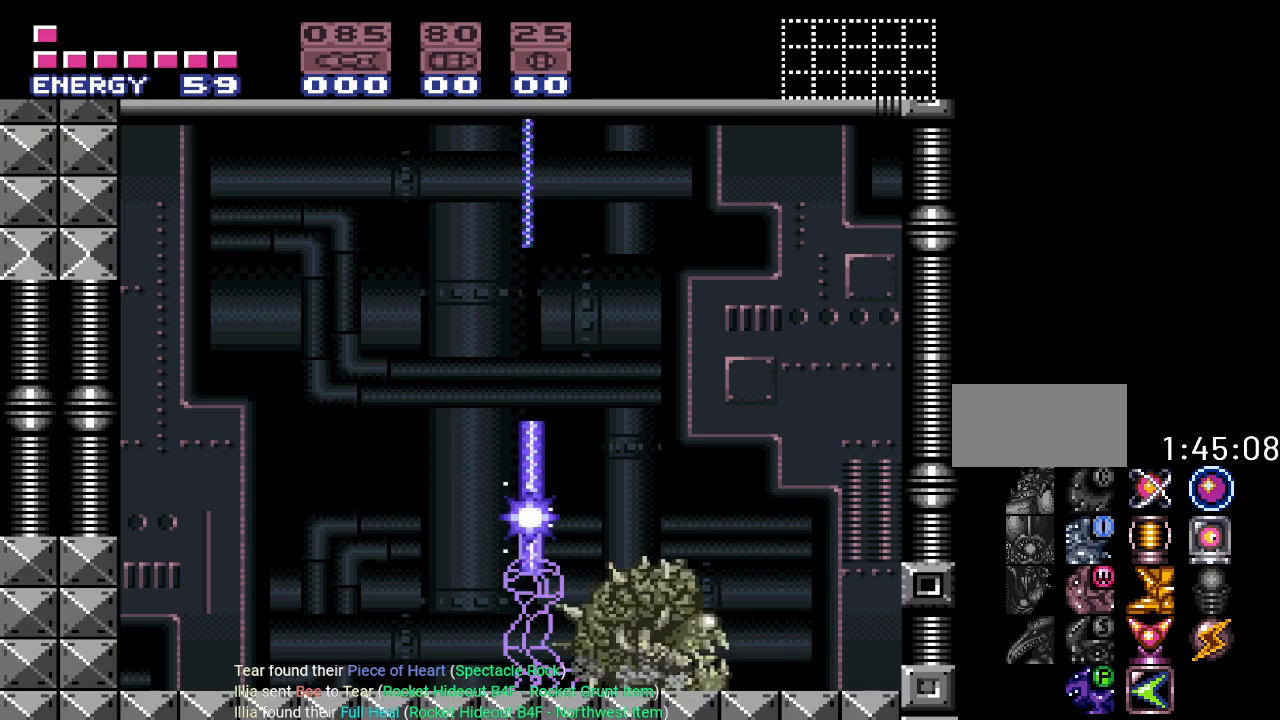
{"buttons": [], "events": [[351, "A", "up"], [351, "R1", "up"], [417, "L1", "up"]]}
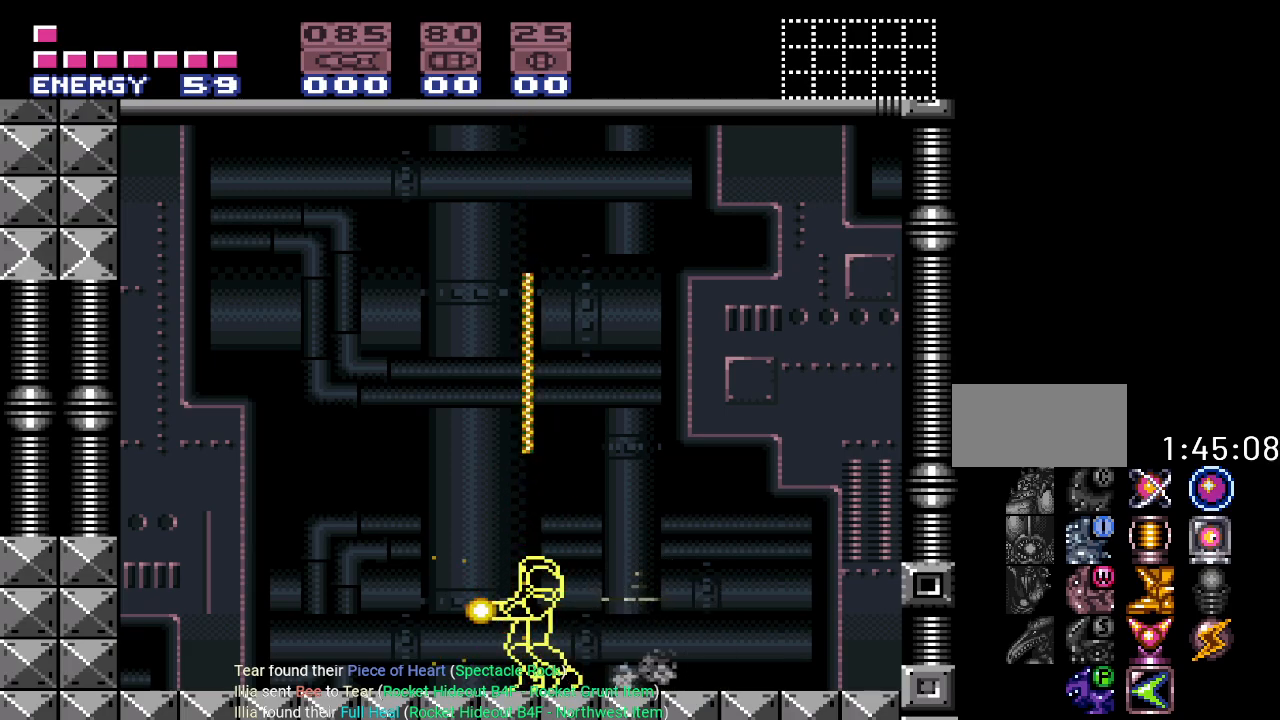
{"buttons": ["R1"], "events": [[434, "R1", "down"]]}
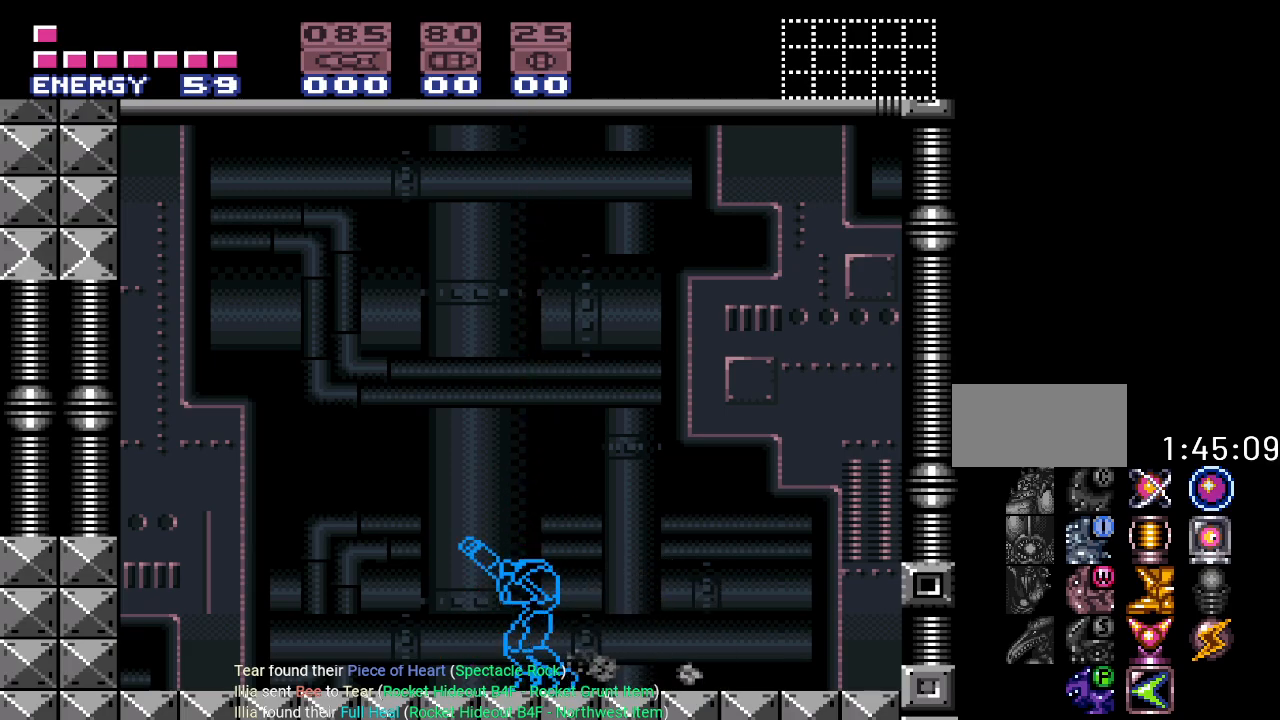
{"buttons": ["L1"], "events": [[34, "L1", "down"], [34, "R1", "up"], [134, "L1", "up"], [134, "R1", "down"], [234, "R1", "up"], [250, "L1", "down"], [351, "L1", "up"], [351, "R1", "down"], [451, "R1", "up"], [467, "L1", "down"]]}
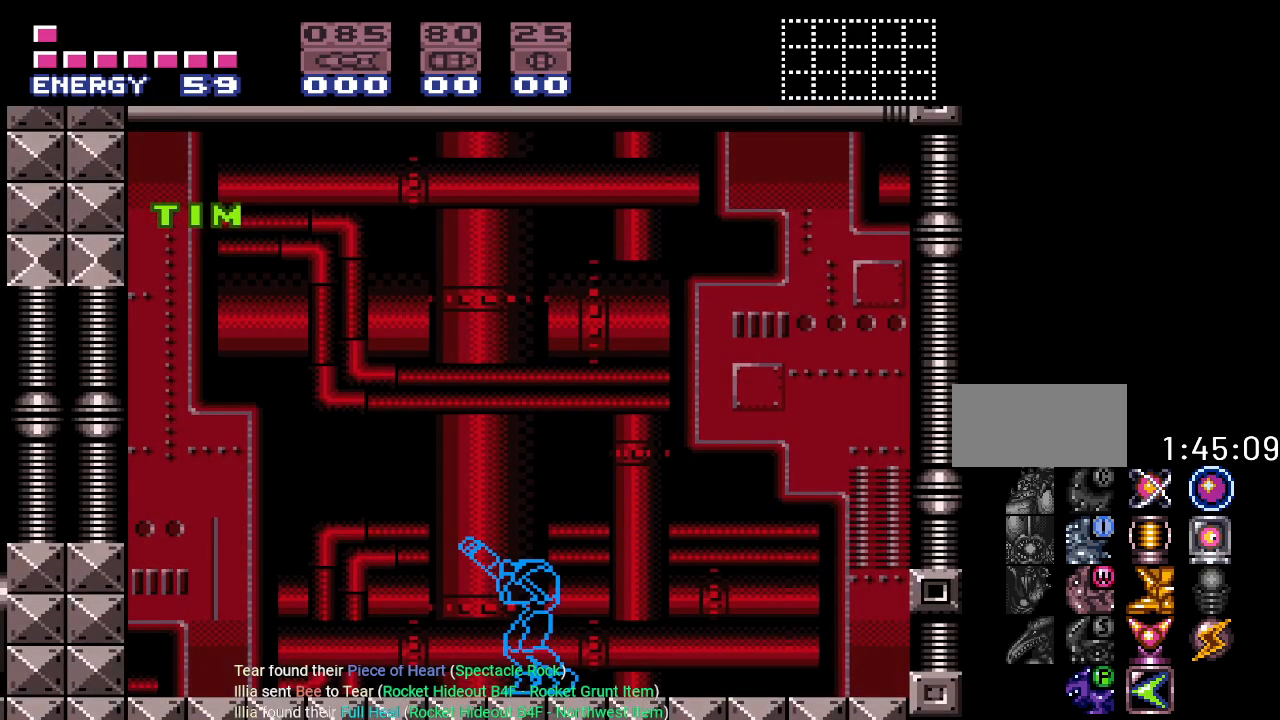
{"buttons": [], "events": [[33, "R1", "down"], [66, "L1", "up"], [133, "R1", "up"]]}